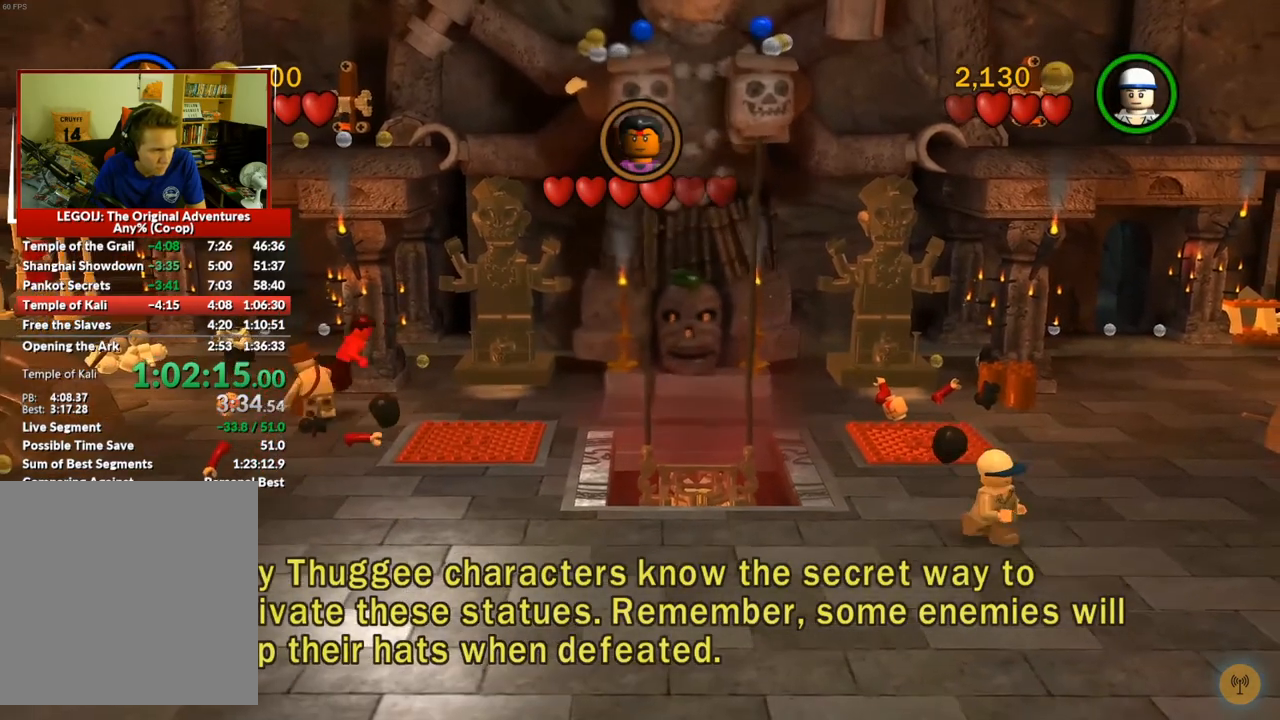
Gameplay with a controller (Xbox layout); each line is a JSON object with the inputs held at the frame after it. "events" lists button and stick changes between this image and that frame as [ms after this image, input, new state], when the widget could be followed in between. Not read: L3 R3.
{"buttons": [], "left_stick": "down-left", "right_stick": "center", "events": [[17, "X", "down"], [83, "X", "up"], [183, "X", "down"], [233, "X", "up"], [233, "left_stick", "down-left"], [317, "left_stick", "down-right"], [500, "left_stick", "down-left"]]}
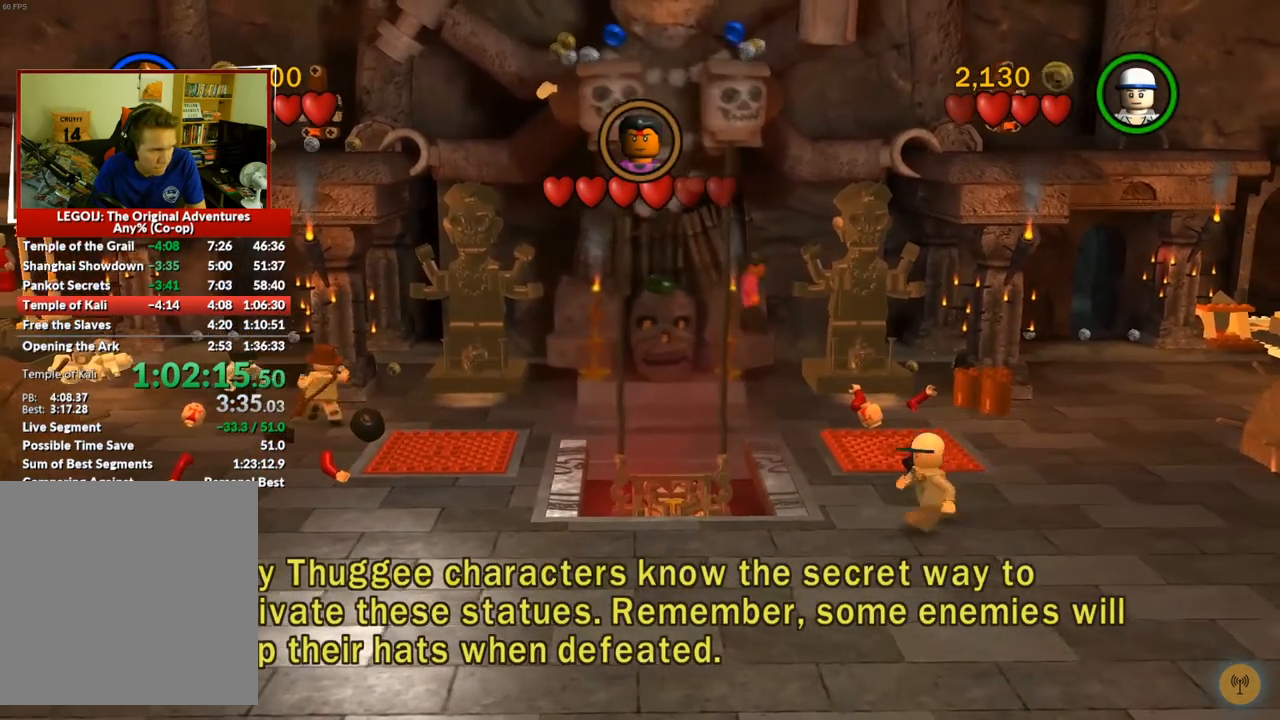
{"buttons": [], "left_stick": "up-left", "right_stick": "center", "events": [[50, "left_stick", "left"], [167, "left_stick", "up-left"], [200, "X", "down"], [283, "X", "up"], [400, "X", "down"], [500, "X", "up"]]}
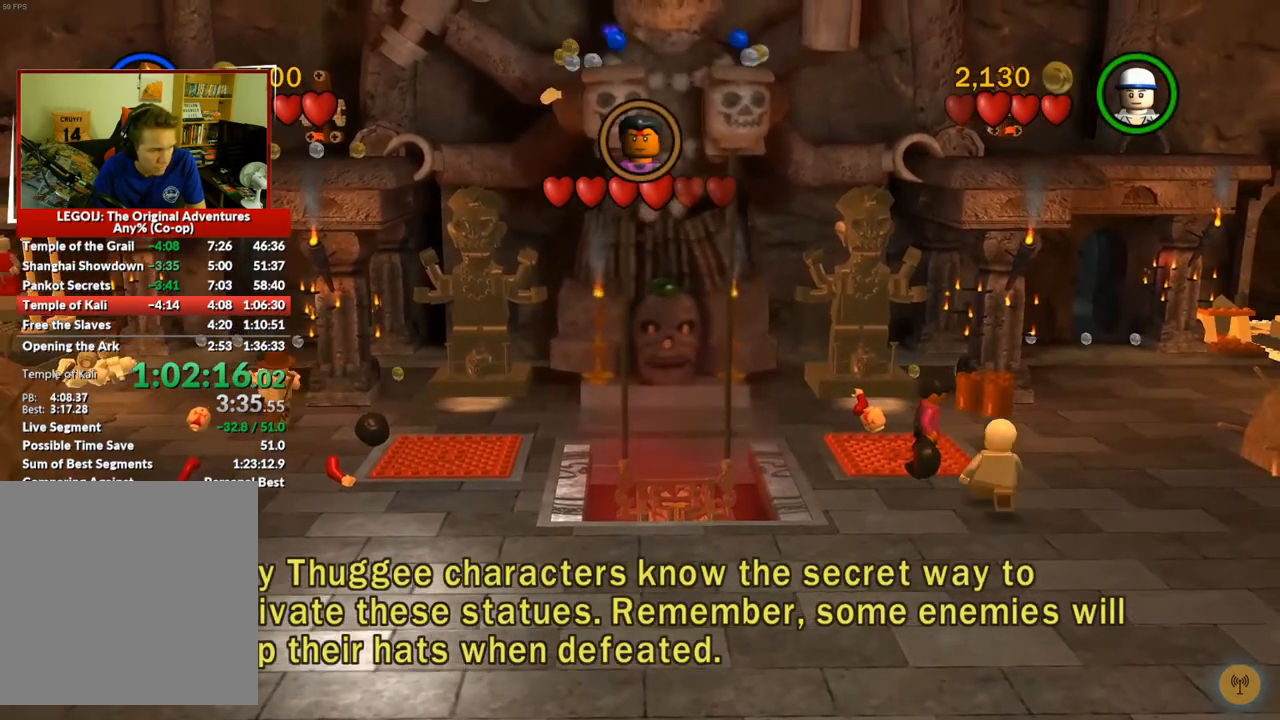
{"buttons": [], "left_stick": "left", "right_stick": "center", "events": [[67, "left_stick", "up-right"], [183, "left_stick", "down-right"], [417, "left_stick", "left"]]}
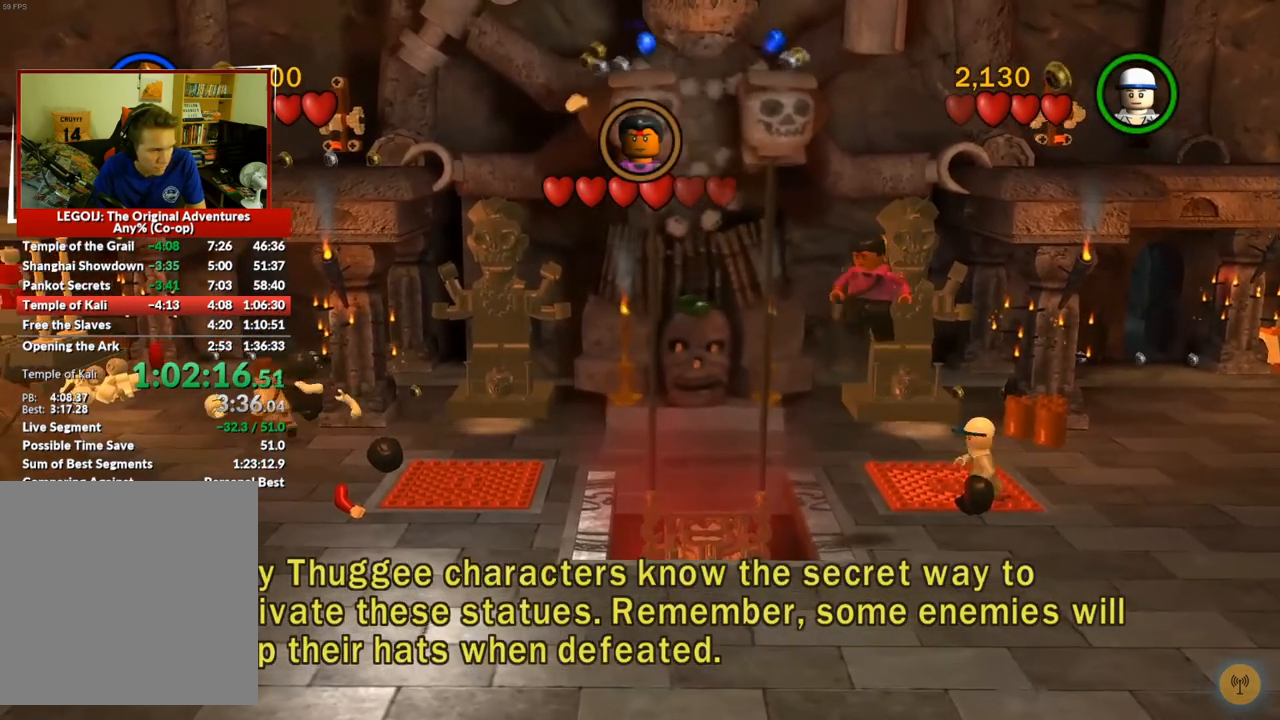
{"buttons": [], "left_stick": "up-right", "right_stick": "center", "events": [[17, "left_stick", "up-left"], [150, "left_stick", "center"], [417, "left_stick", "up-right"]]}
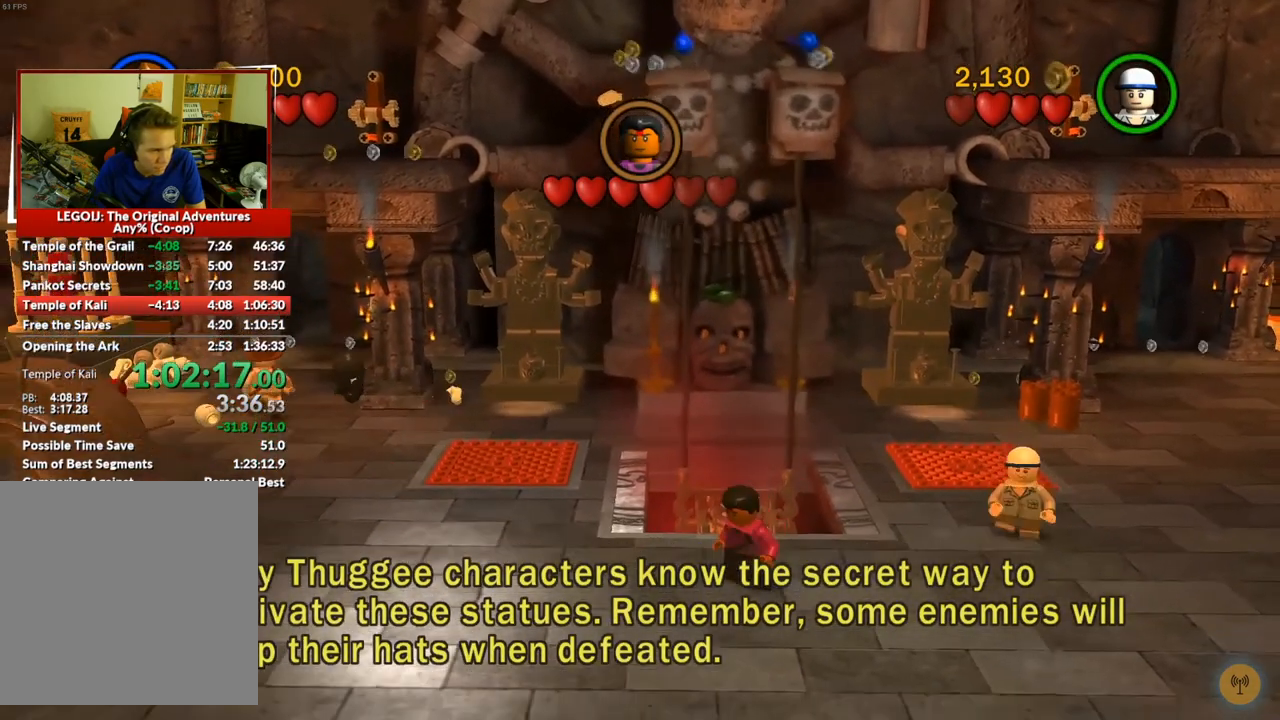
{"buttons": [], "left_stick": "right", "right_stick": "center"}
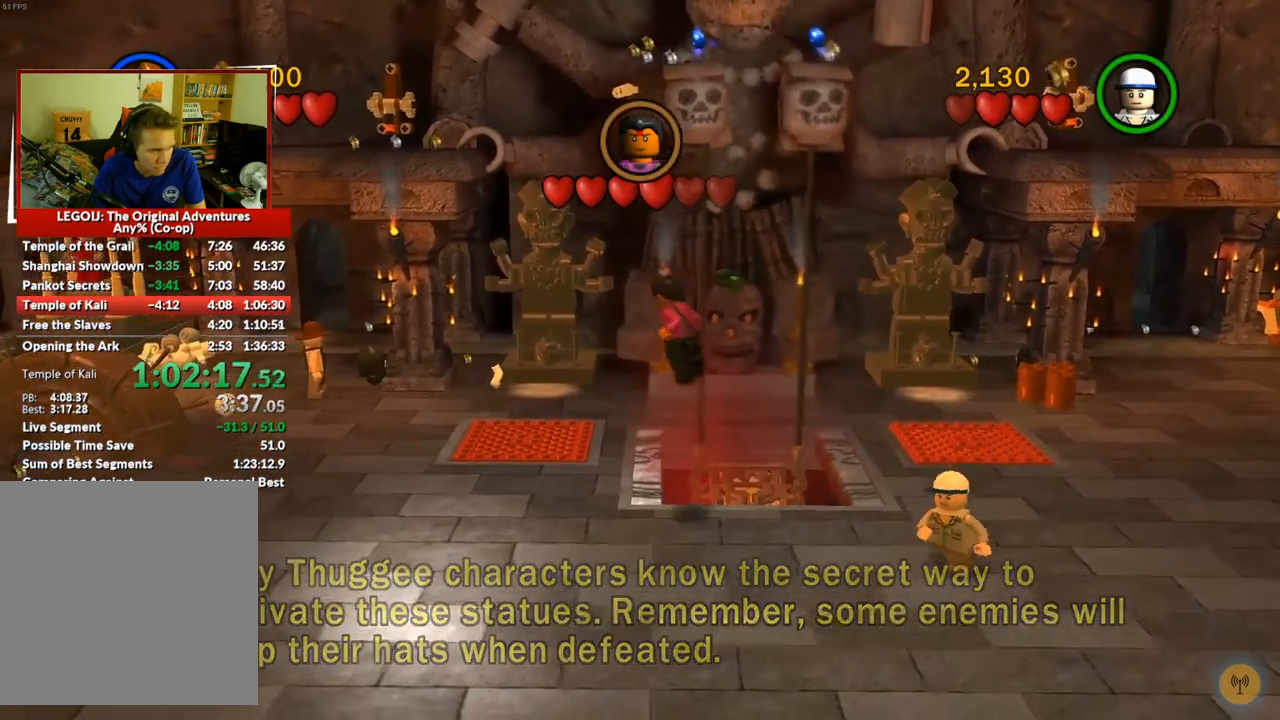
{"buttons": [], "left_stick": "up-right", "right_stick": "center"}
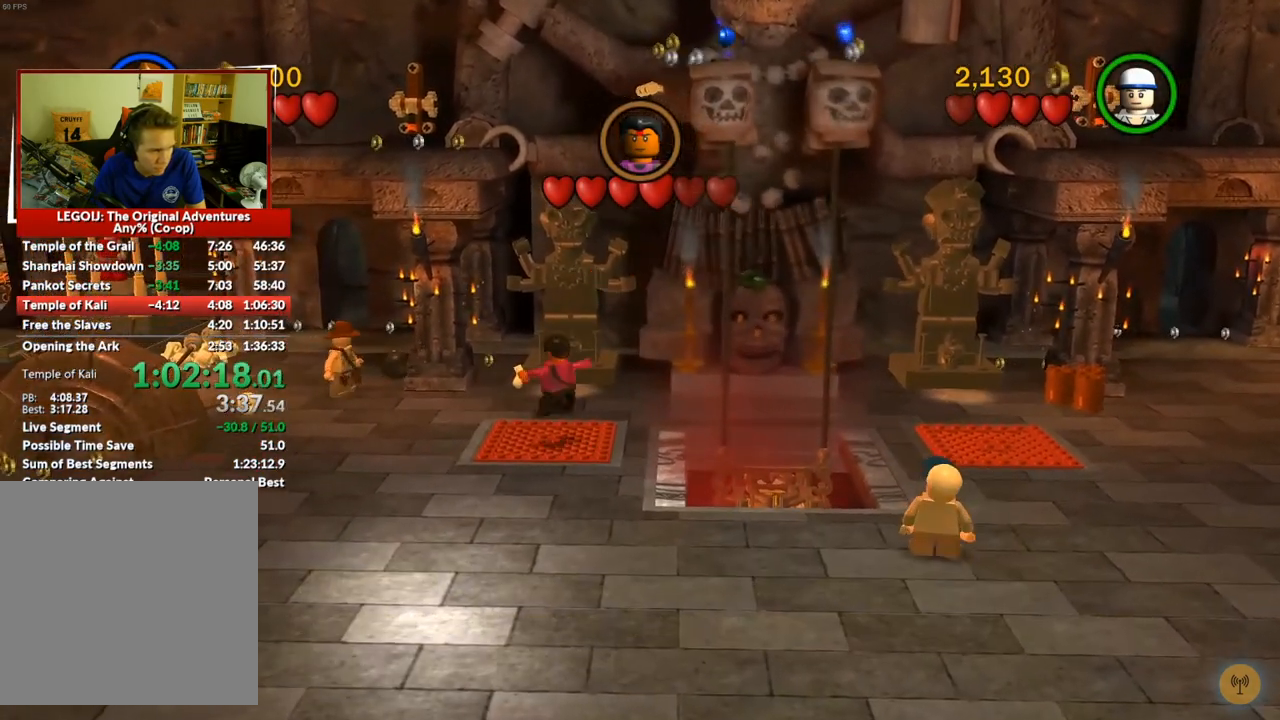
{"buttons": [], "left_stick": "center", "right_stick": "center", "events": [[33, "left_stick", "center"]]}
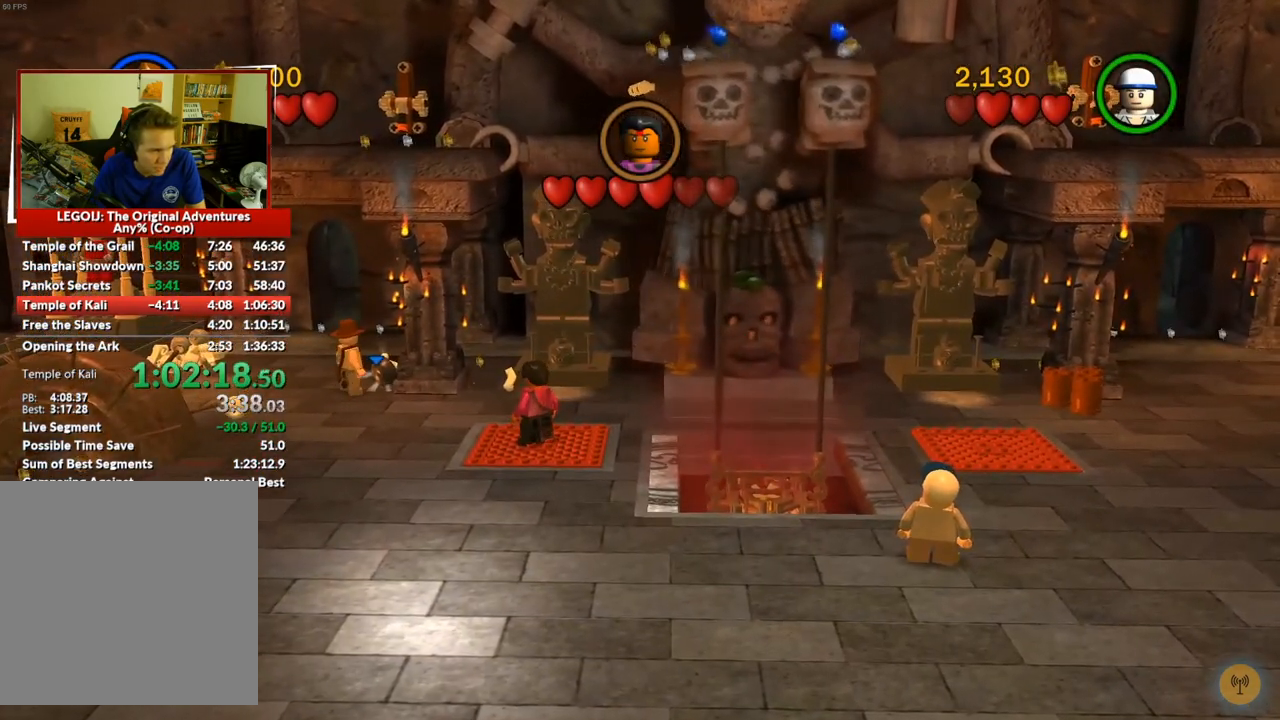
{"buttons": [], "left_stick": "center", "right_stick": "center", "events": [[83, "B", "down"], [183, "B", "up"]]}
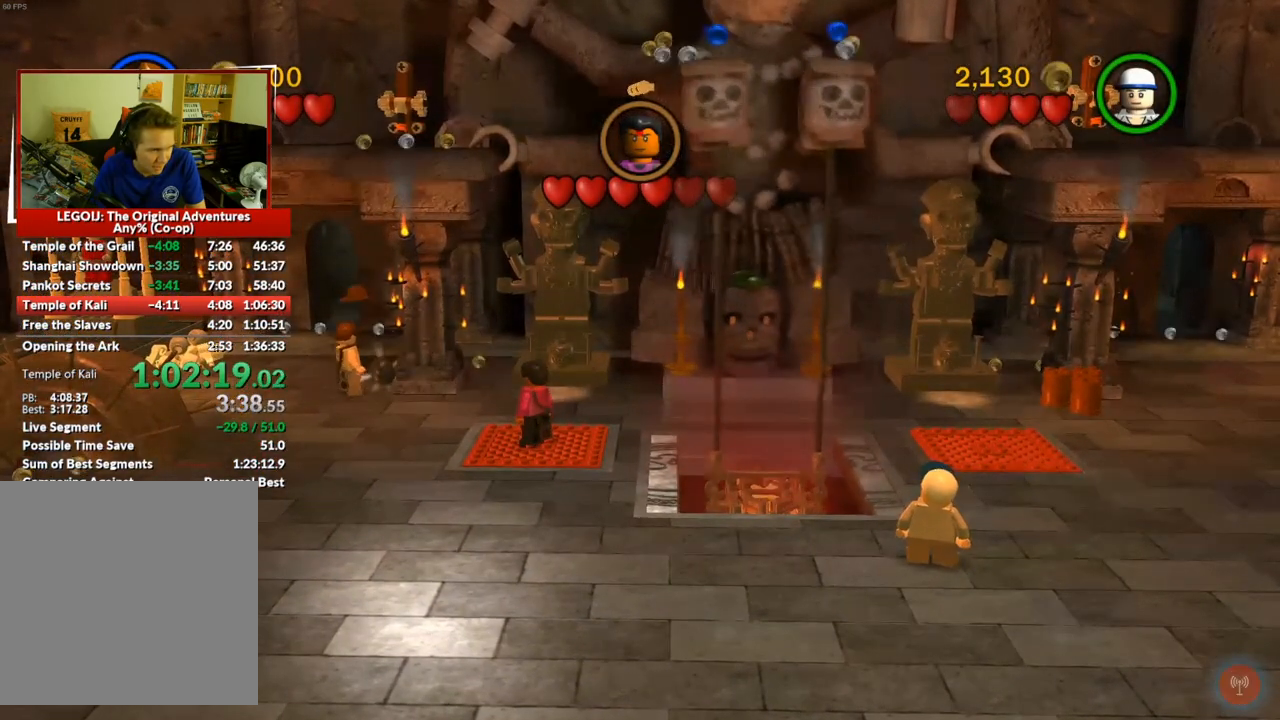
{"buttons": [], "left_stick": "center", "right_stick": "center", "events": []}
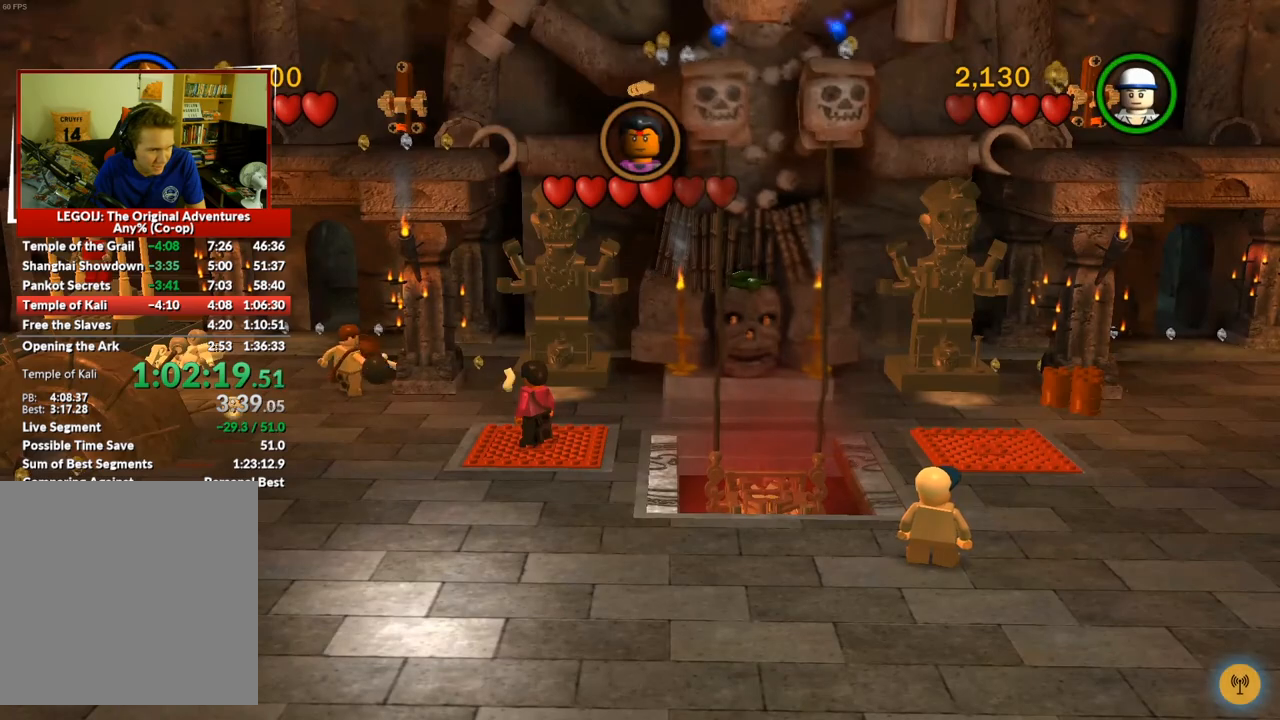
{"buttons": [], "left_stick": "down", "right_stick": "center", "events": [[433, "left_stick", "down"]]}
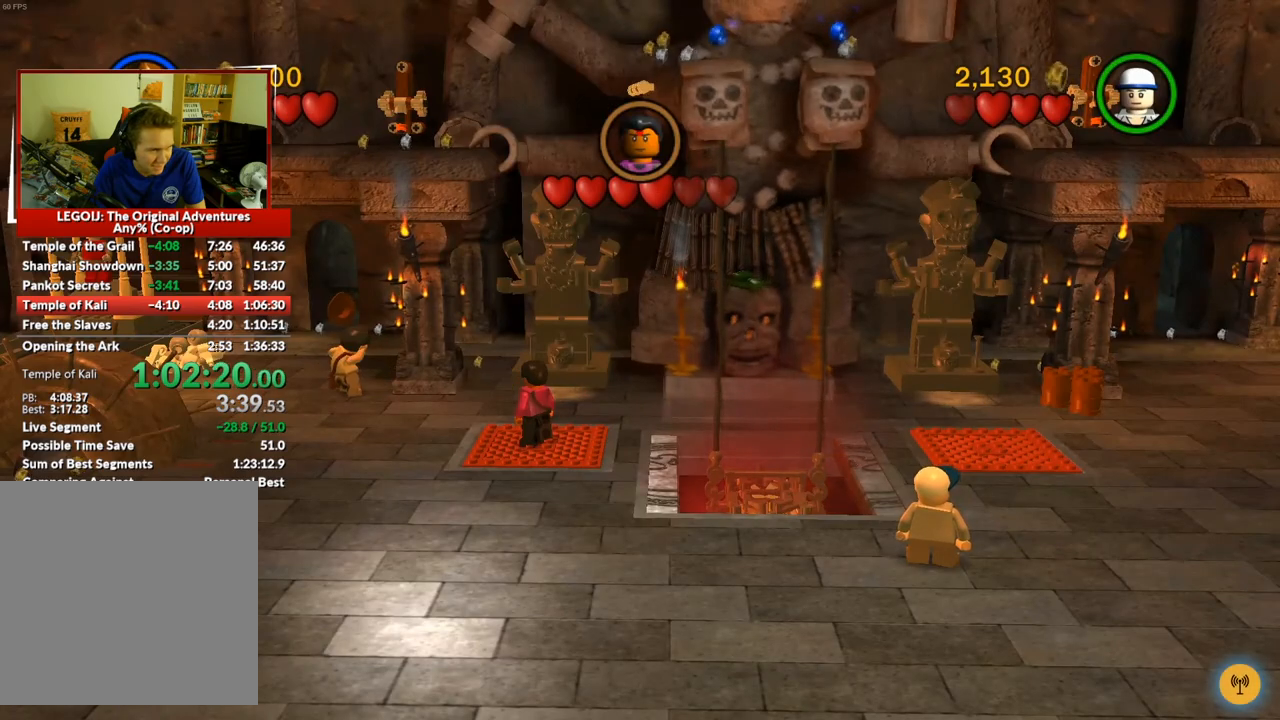
{"buttons": [], "left_stick": "down-right", "right_stick": "center", "events": [[167, "left_stick", "down-right"]]}
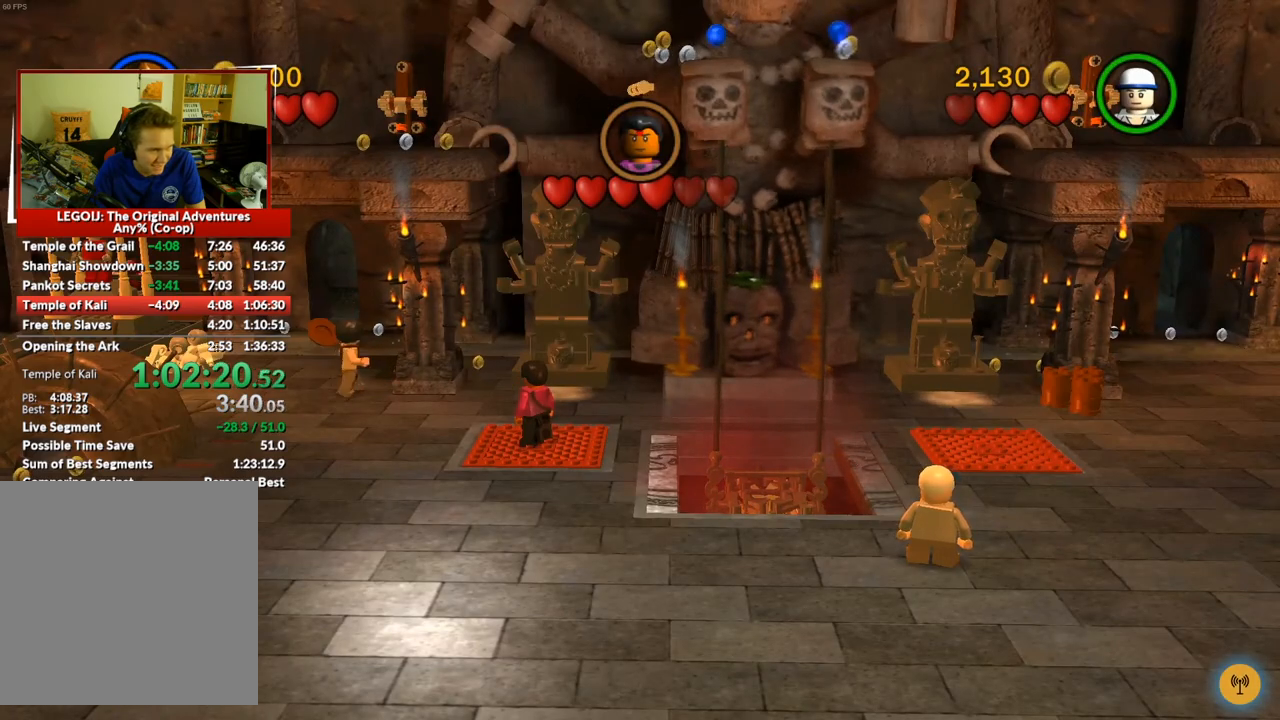
{"buttons": [], "left_stick": "right", "right_stick": "center", "events": [[317, "left_stick", "right"]]}
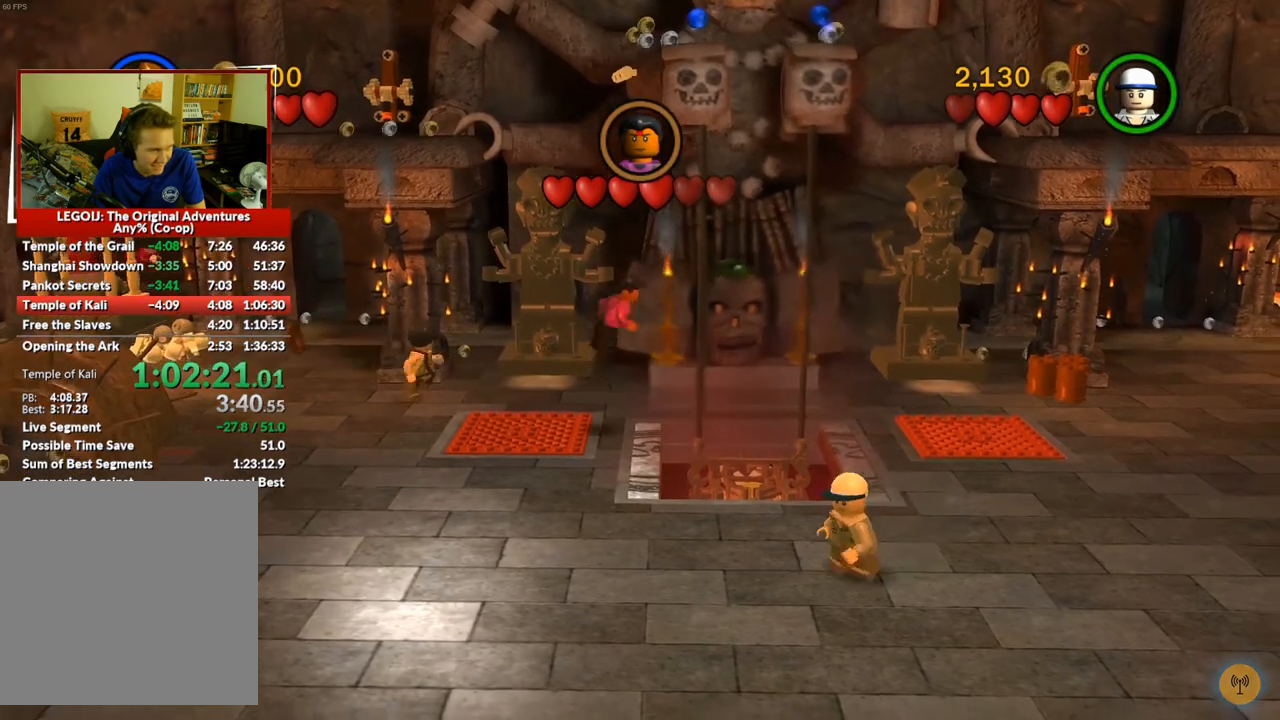
{"buttons": [], "left_stick": "up-right", "right_stick": "center", "events": [[133, "left_stick", "up-right"], [350, "B", "down"], [433, "B", "up"]]}
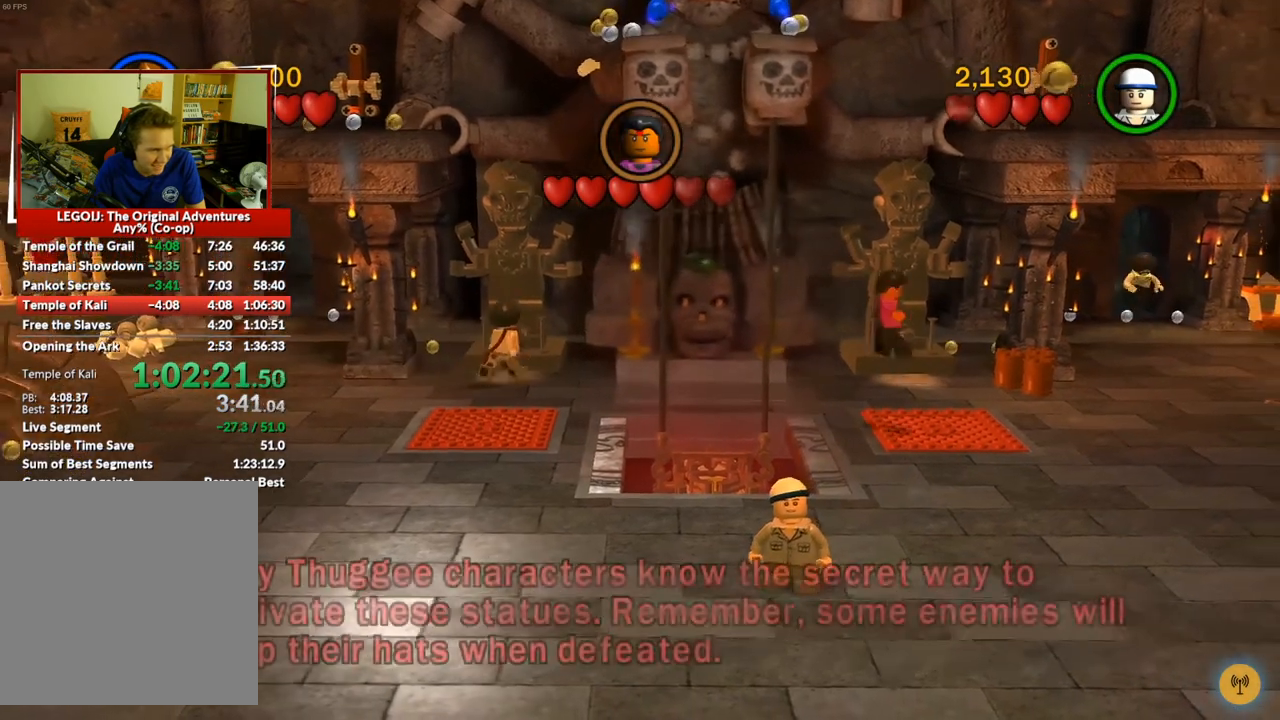
{"buttons": ["B"], "left_stick": "up-right", "right_stick": "center", "events": [[17, "B", "down"], [100, "B", "up"], [183, "B", "down"], [250, "B", "up"], [333, "B", "down"], [400, "B", "up"], [467, "B", "down"]]}
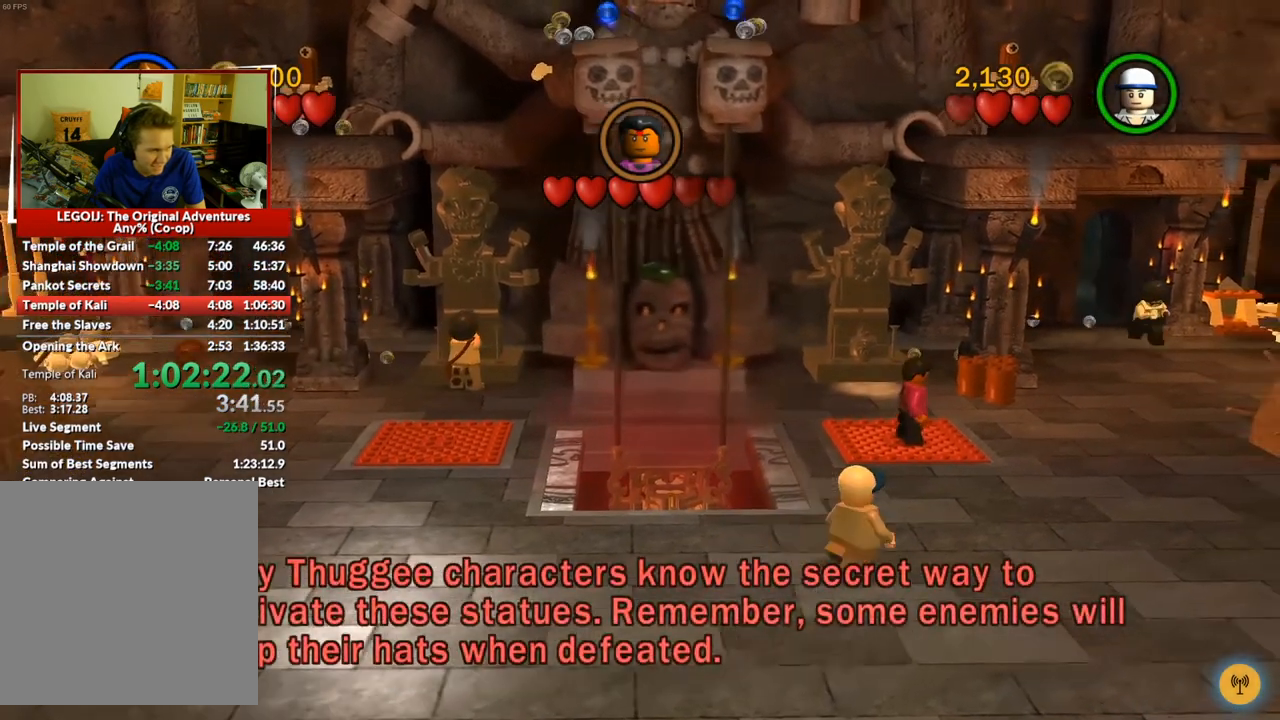
{"buttons": [], "left_stick": "center", "right_stick": "center", "events": [[50, "B", "up"], [117, "B", "down"], [133, "left_stick", "center"], [200, "B", "up"], [267, "B", "down"], [333, "B", "up"]]}
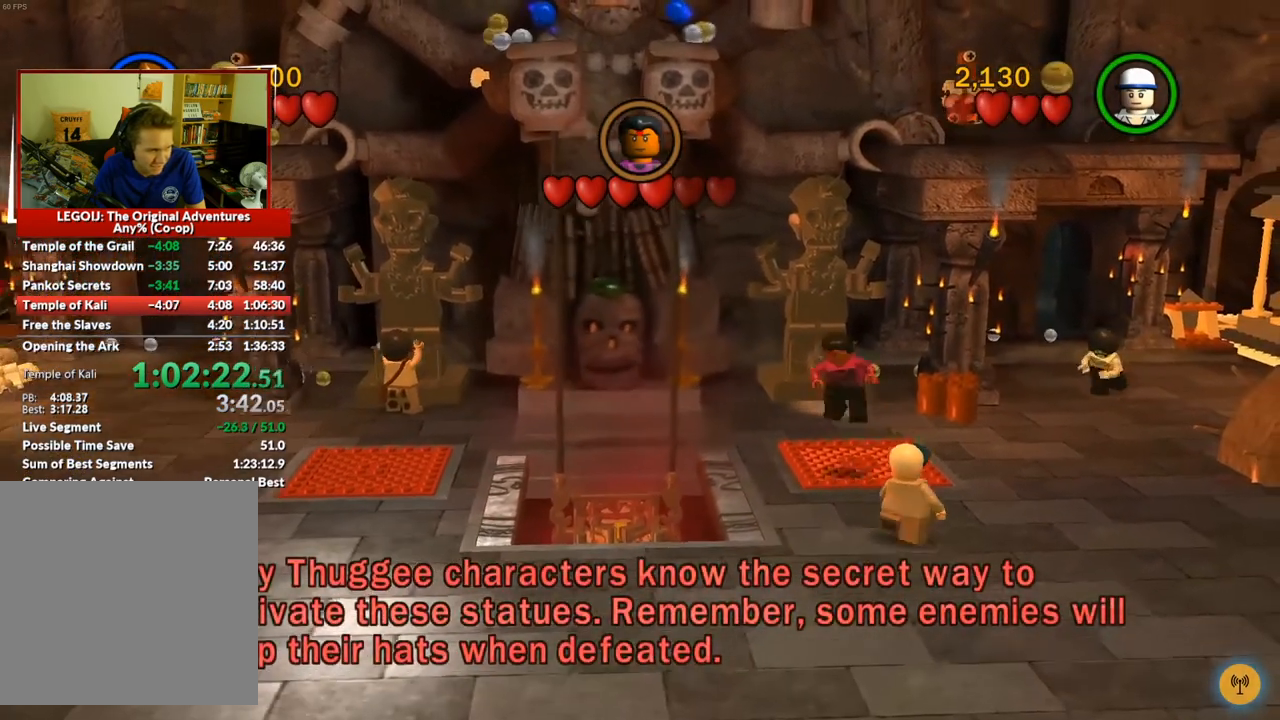
{"buttons": [], "left_stick": "center", "right_stick": "center", "events": []}
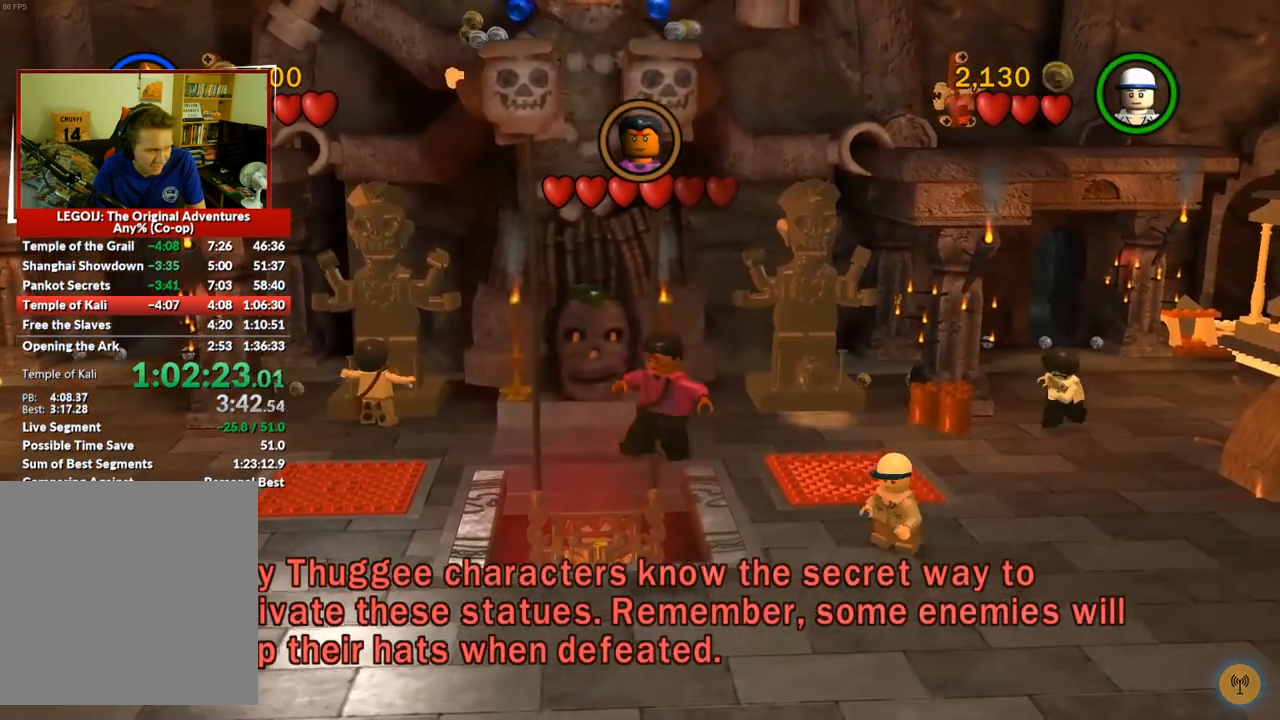
{"buttons": [], "left_stick": "right", "right_stick": "center", "events": [[350, "left_stick", "right"]]}
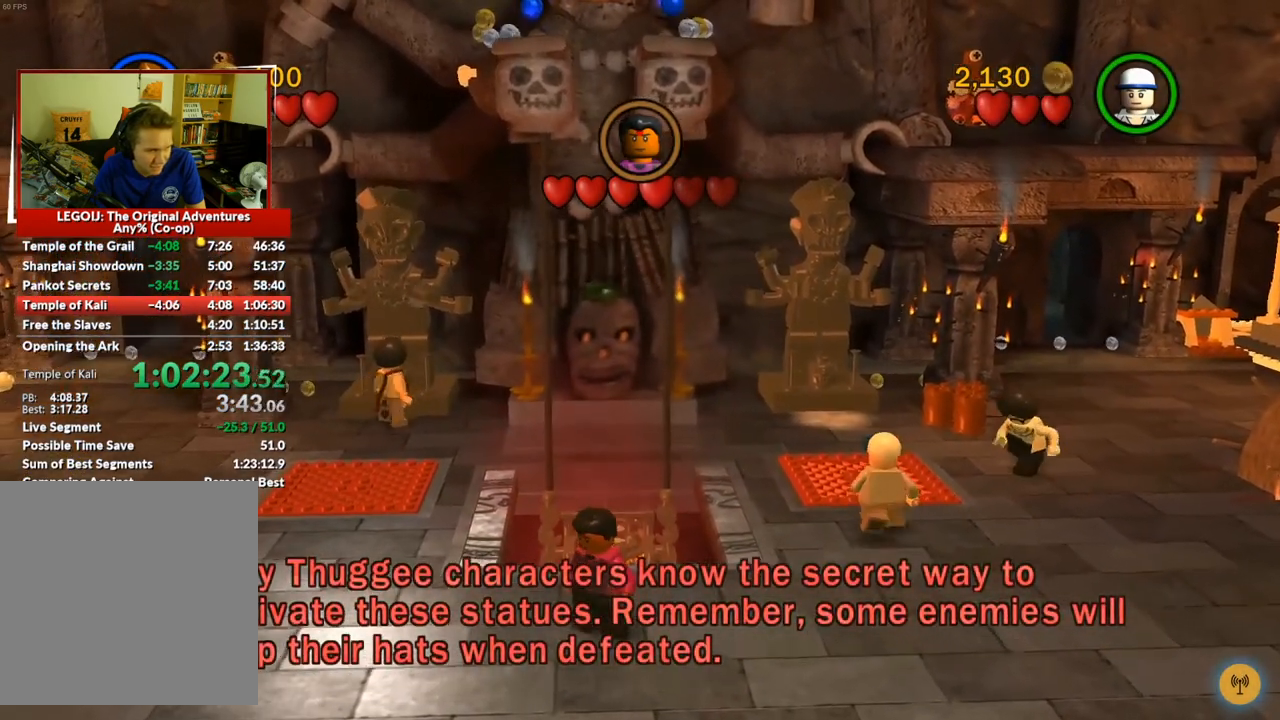
{"buttons": [], "left_stick": "right", "right_stick": "center", "events": []}
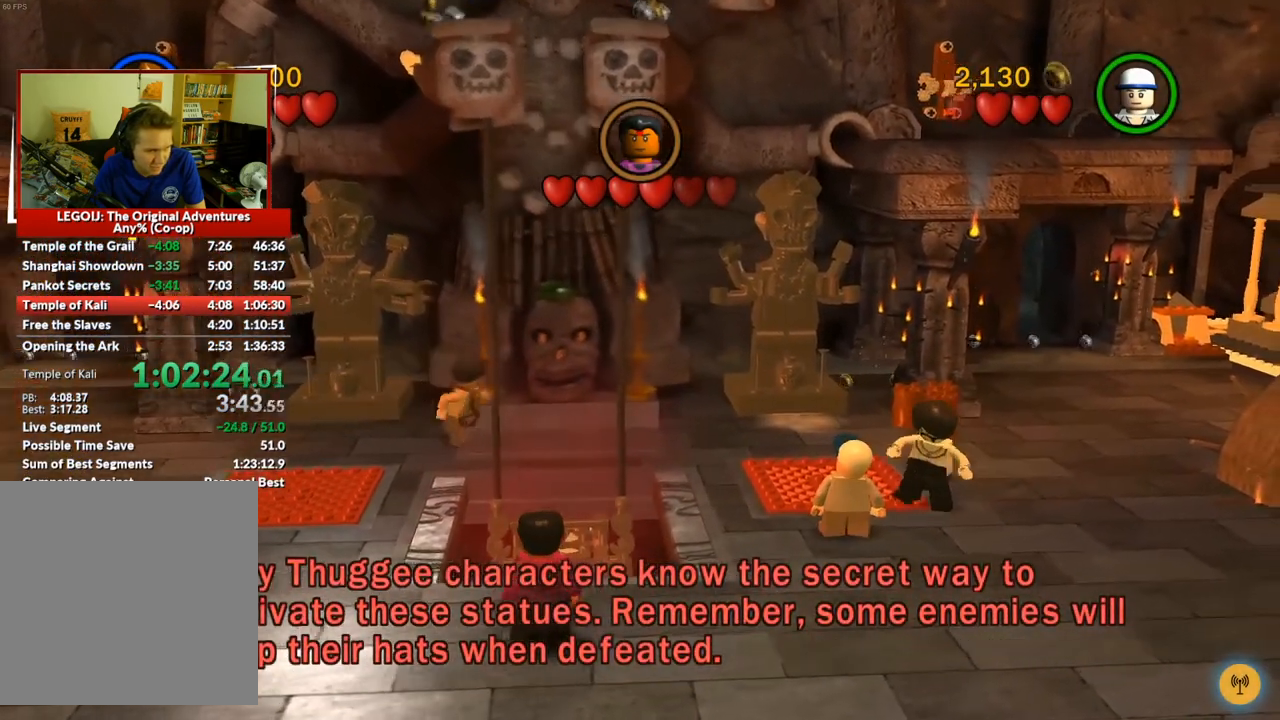
{"buttons": [], "left_stick": "right", "right_stick": "center", "events": []}
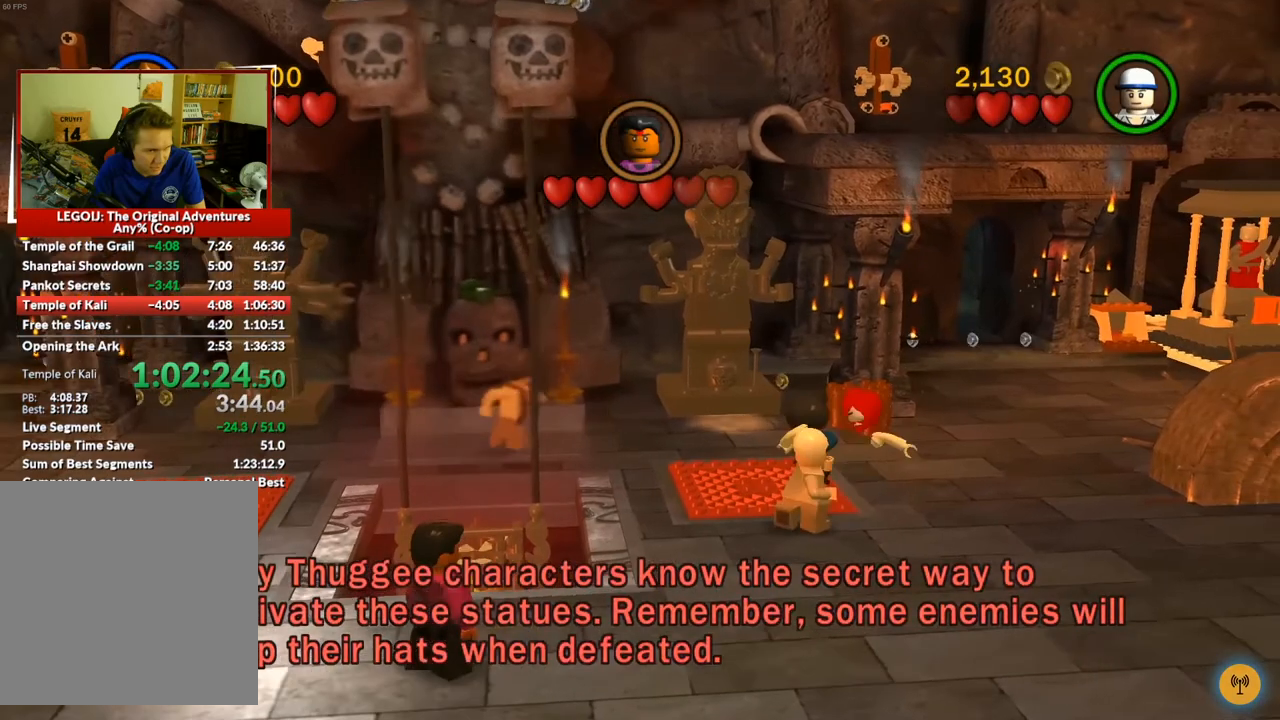
{"buttons": [], "left_stick": "up-right", "right_stick": "center", "events": [[300, "left_stick", "up-right"]]}
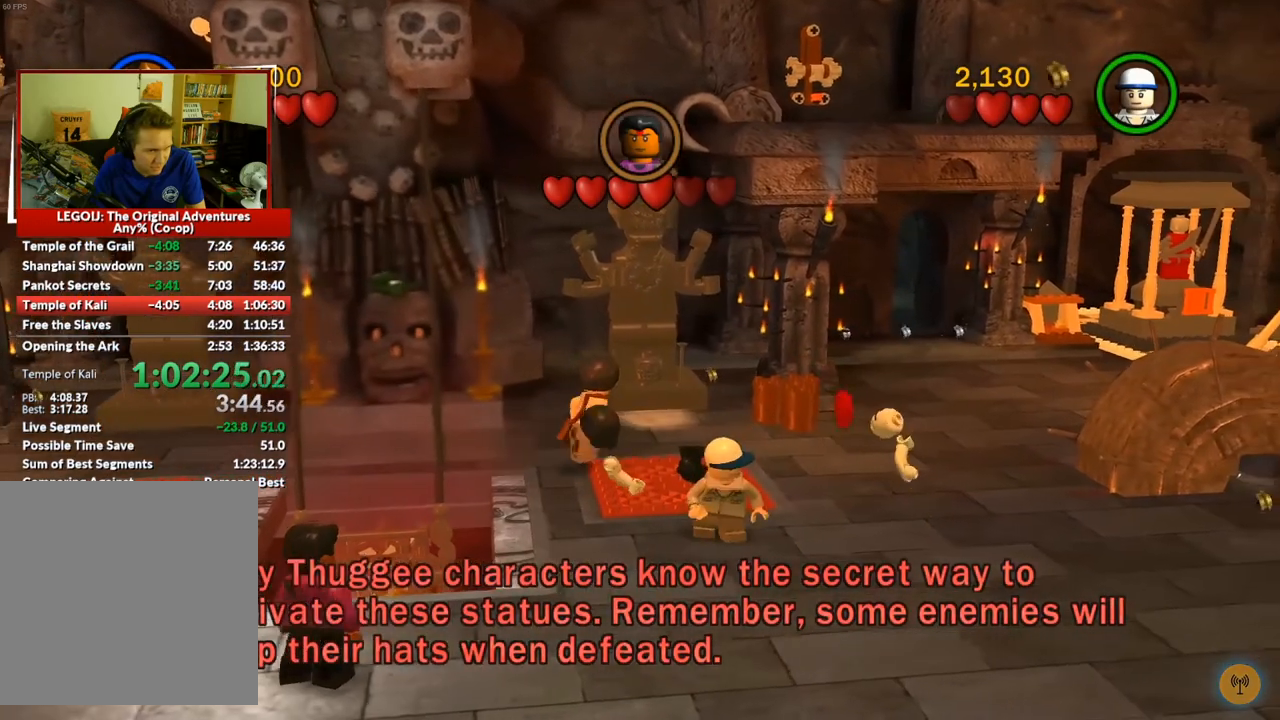
{"buttons": [], "left_stick": "up", "right_stick": "center", "events": [[67, "left_stick", "up"], [250, "B", "down"], [317, "B", "up"], [400, "B", "down"], [467, "B", "up"]]}
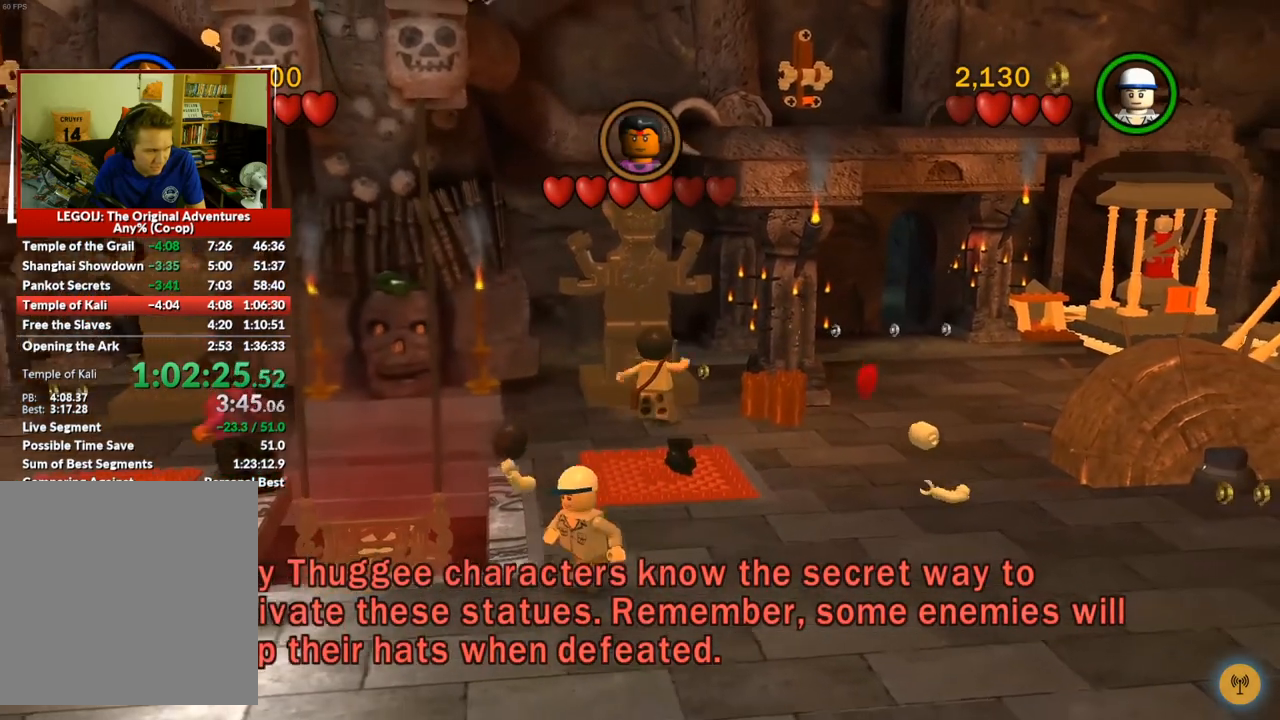
{"buttons": ["B"], "left_stick": "center", "right_stick": "center", "events": [[50, "B", "down"], [117, "B", "up"], [200, "B", "down"], [267, "B", "up"], [350, "B", "down"], [417, "B", "up"], [483, "left_stick", "center"], [500, "B", "down"]]}
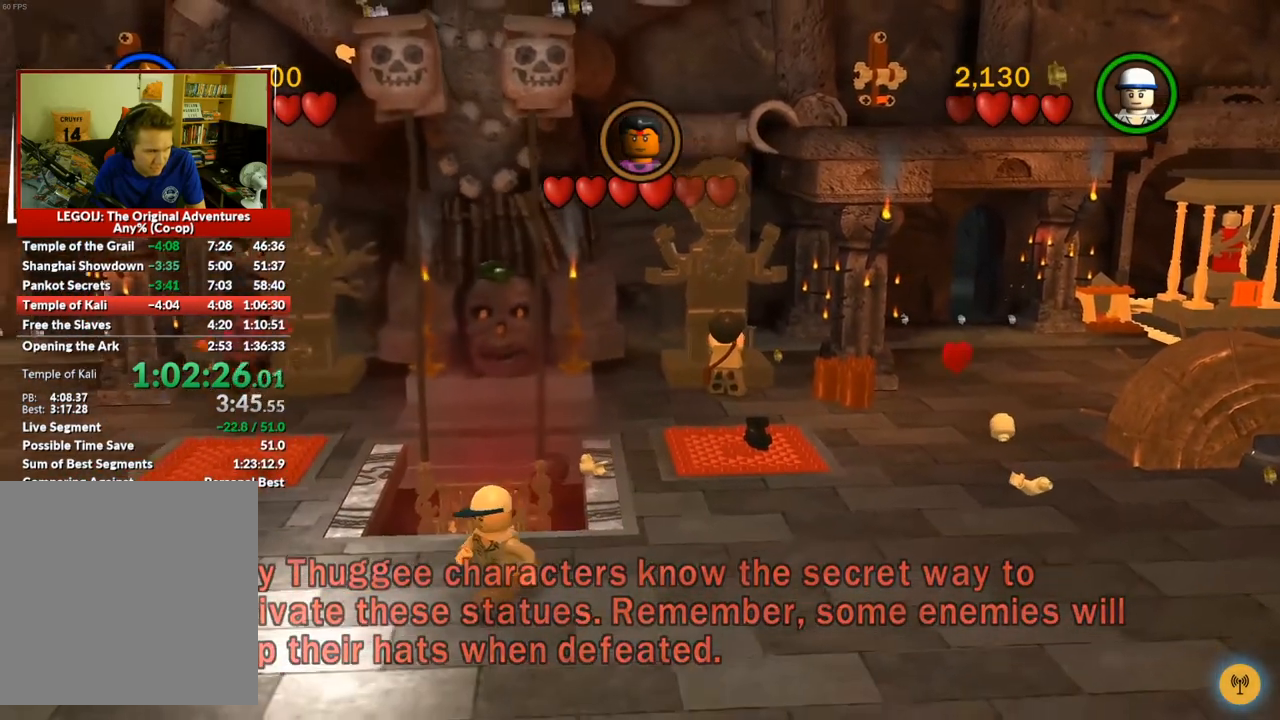
{"buttons": ["B"], "left_stick": "center", "right_stick": "center", "events": [[67, "B", "up"], [133, "B", "down"], [217, "B", "up"], [300, "B", "down"], [350, "B", "up"], [433, "B", "down"]]}
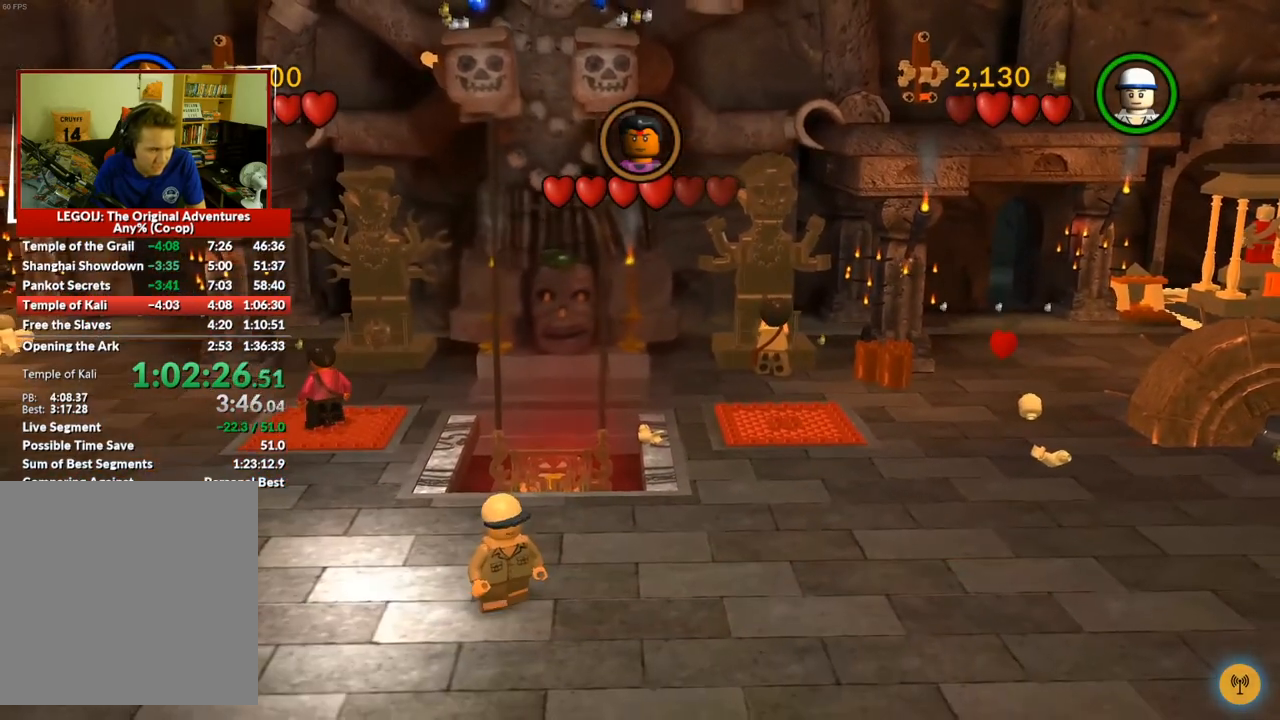
{"buttons": [], "left_stick": "center", "right_stick": "center", "events": [[17, "B", "up"]]}
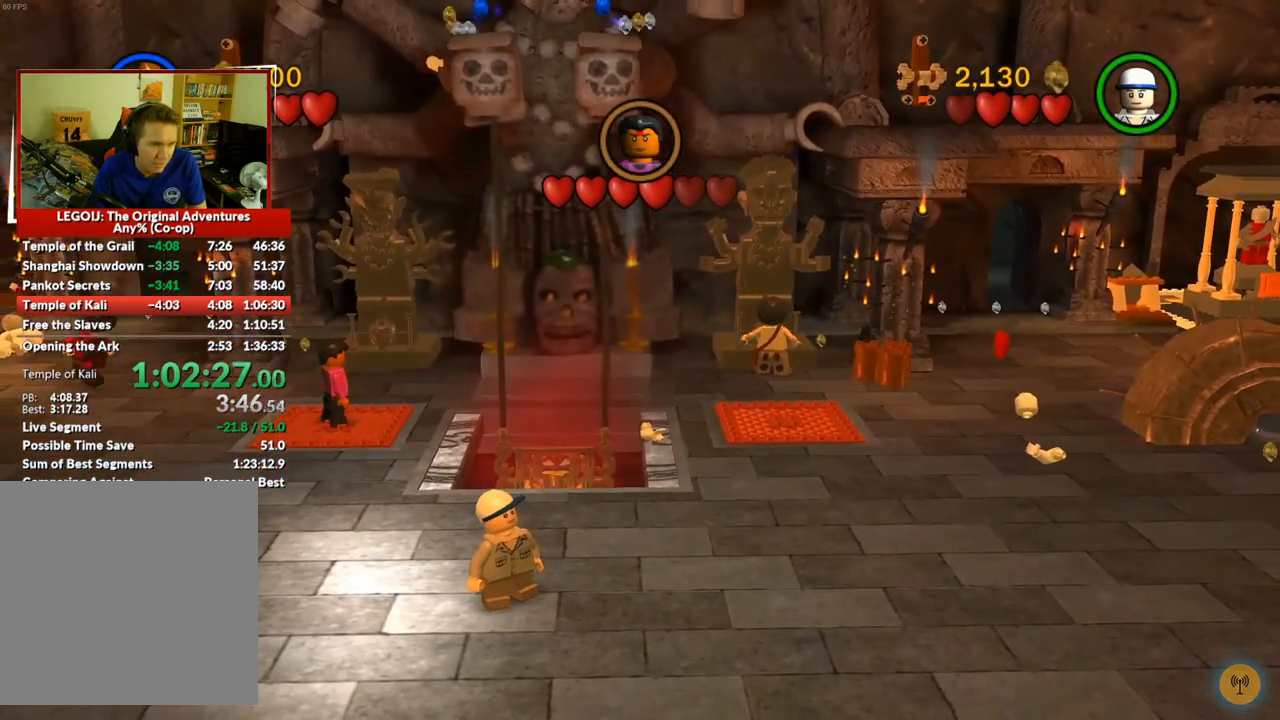
{"buttons": [], "left_stick": "down", "right_stick": "center", "events": [[317, "left_stick", "down"]]}
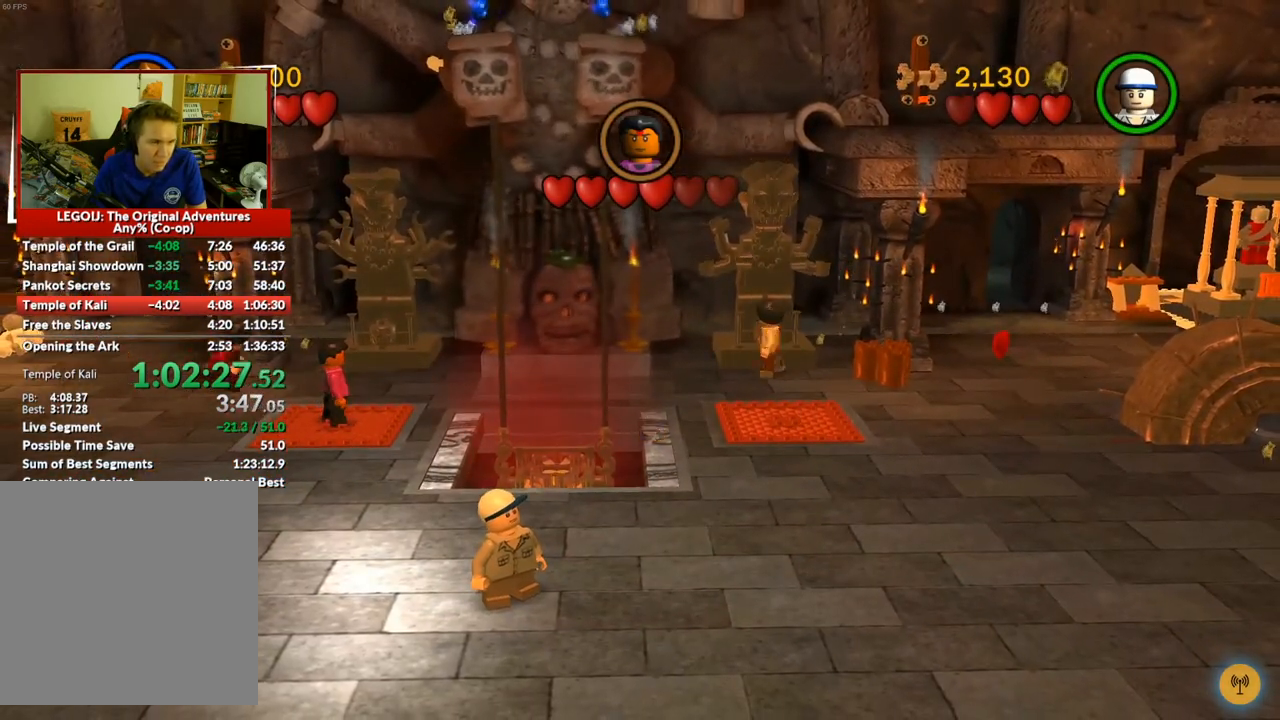
{"buttons": [], "left_stick": "center", "right_stick": "center", "events": [[483, "left_stick", "center"]]}
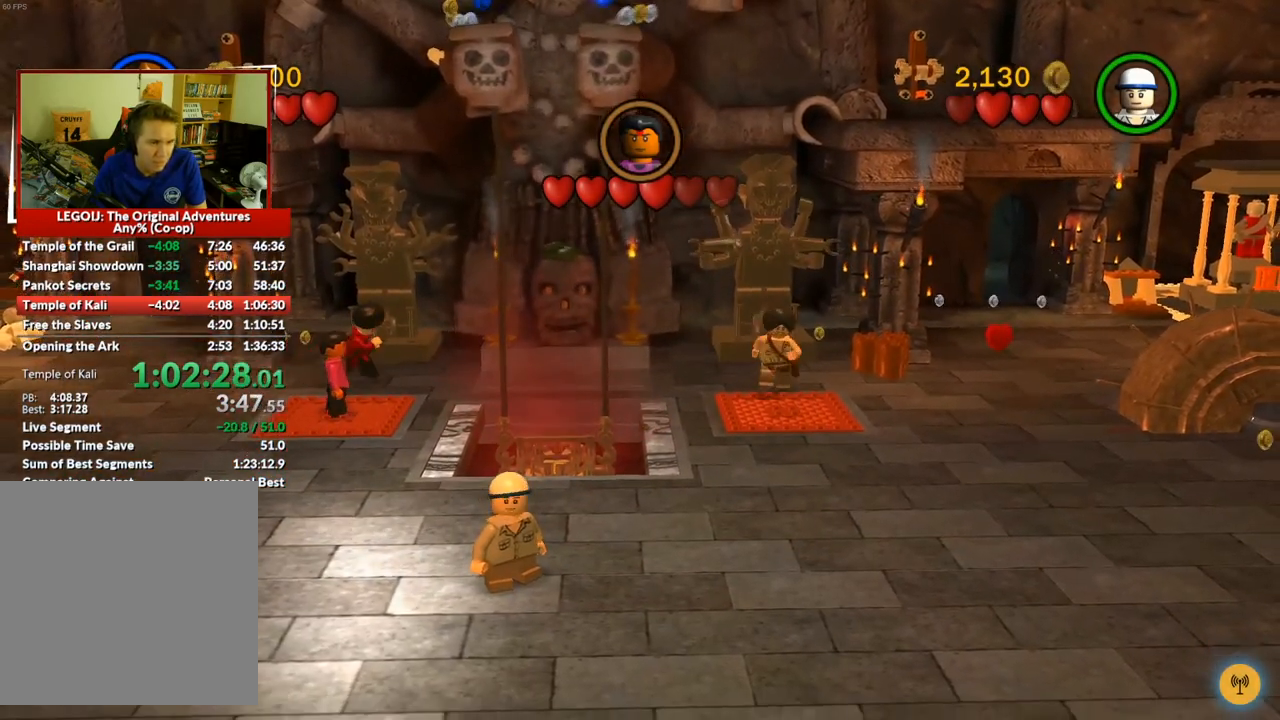
{"buttons": [], "left_stick": "center", "right_stick": "center", "events": []}
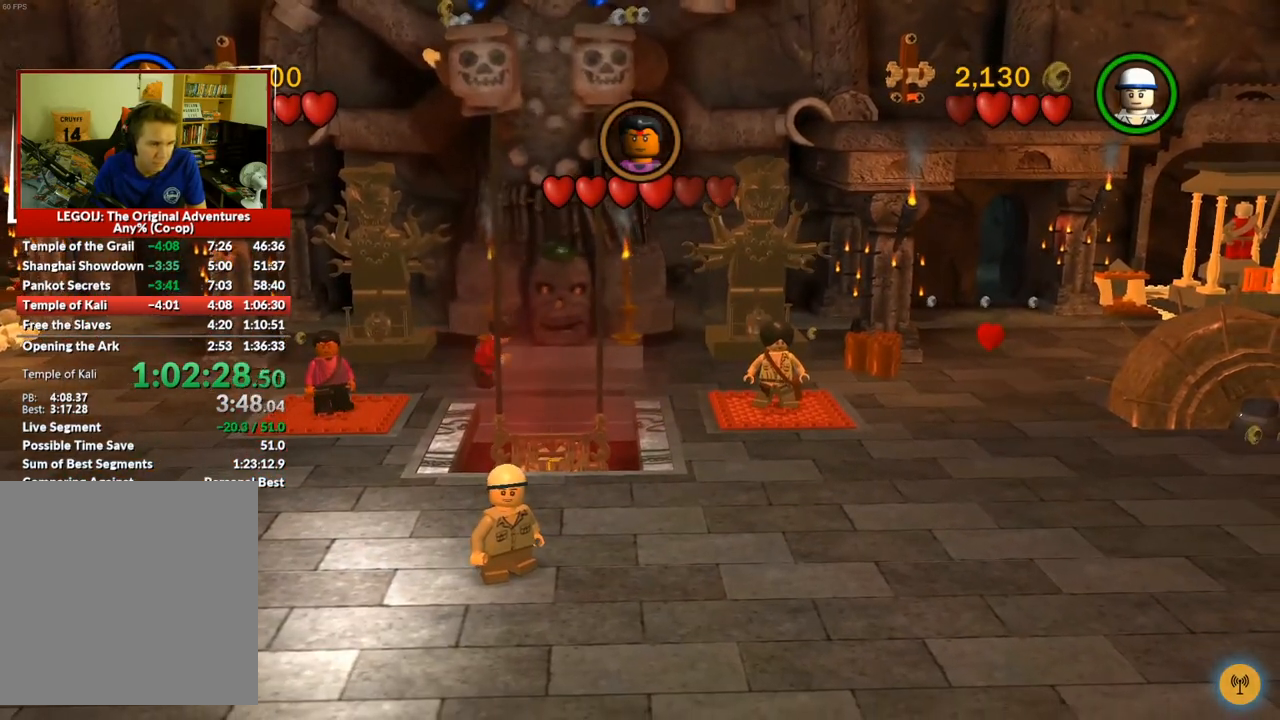
{"buttons": [], "left_stick": "down", "right_stick": "center", "events": [[450, "left_stick", "down"]]}
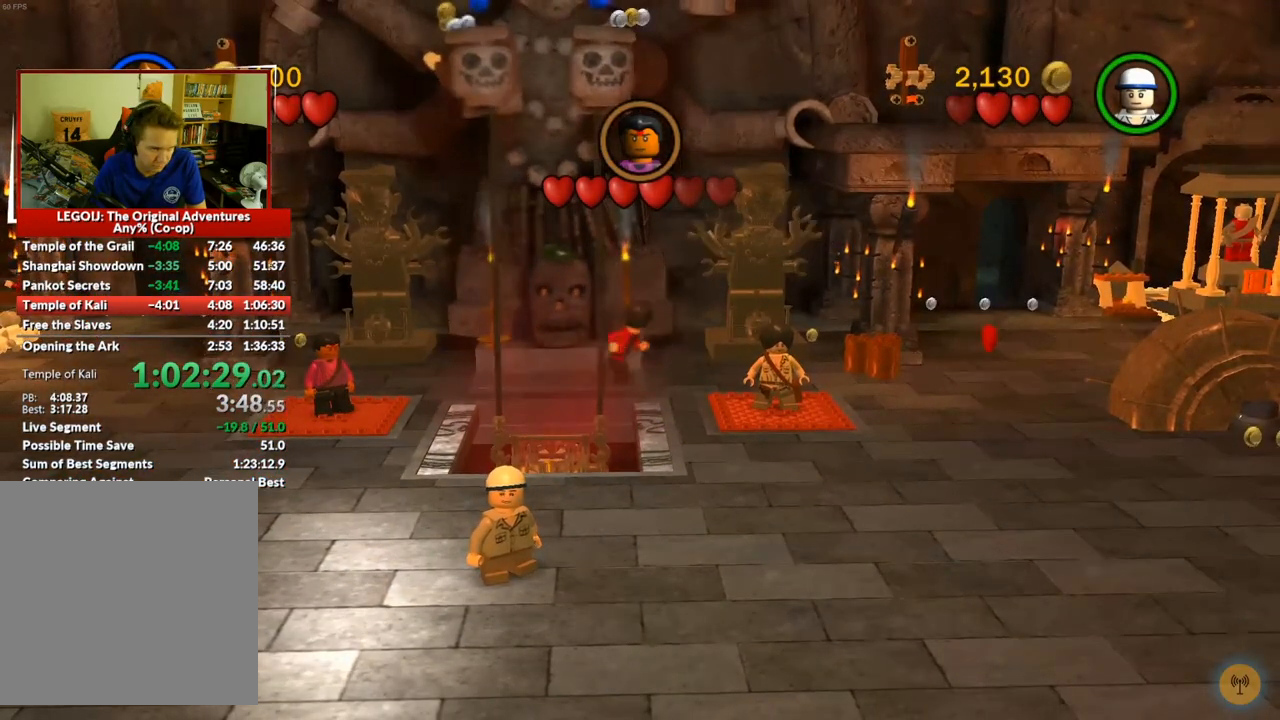
{"buttons": [], "left_stick": "center", "right_stick": "center", "events": [[300, "left_stick", "center"]]}